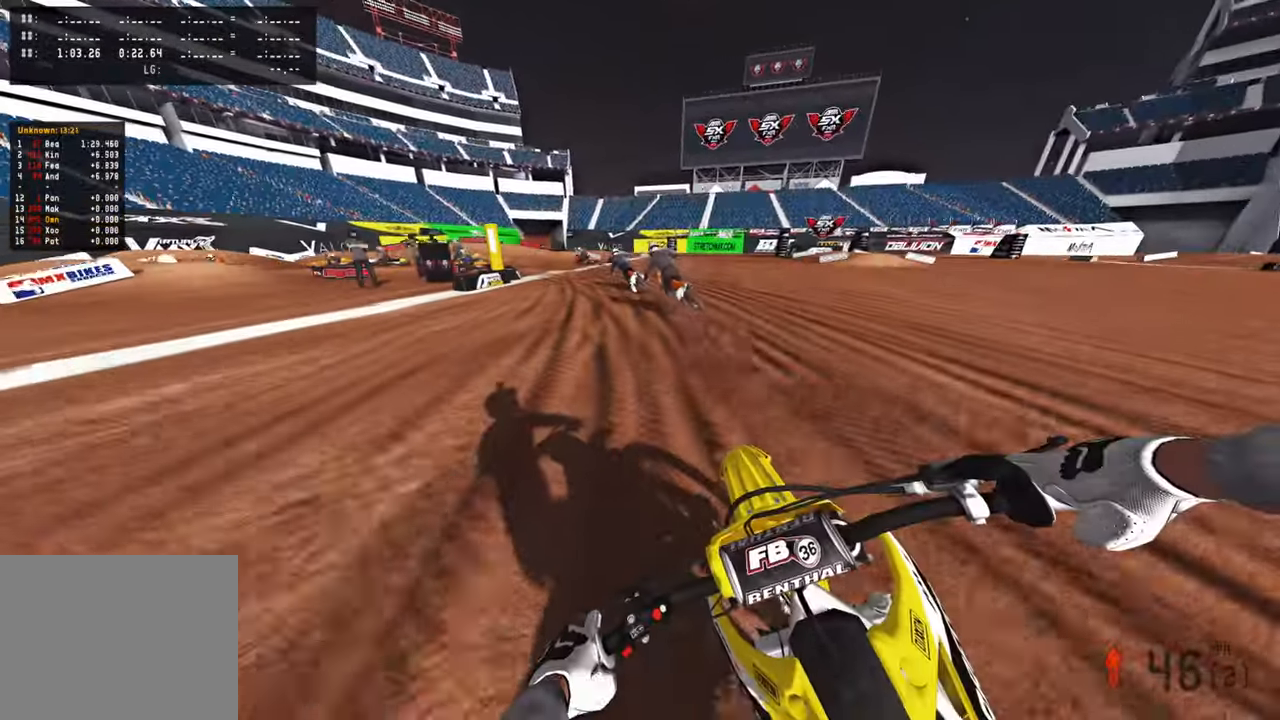
Gameplay with a controller (PlayStation layout); each line is a JSON object with the inputs held at the frame after it. "events" lists button and stick changes between this image and that frame as [ms after this image, input, new state], when the widget could be followed in between.
{"buttons": ["L2"], "left_stick": "up-left", "right_stick": "down-right", "events": [[83, "R3", "up"], [83, "right_stick", "down-right"], [266, "left_stick", "up-left"], [316, "L2", "down"], [383, "R3", "down"], [500, "R3", "up"]]}
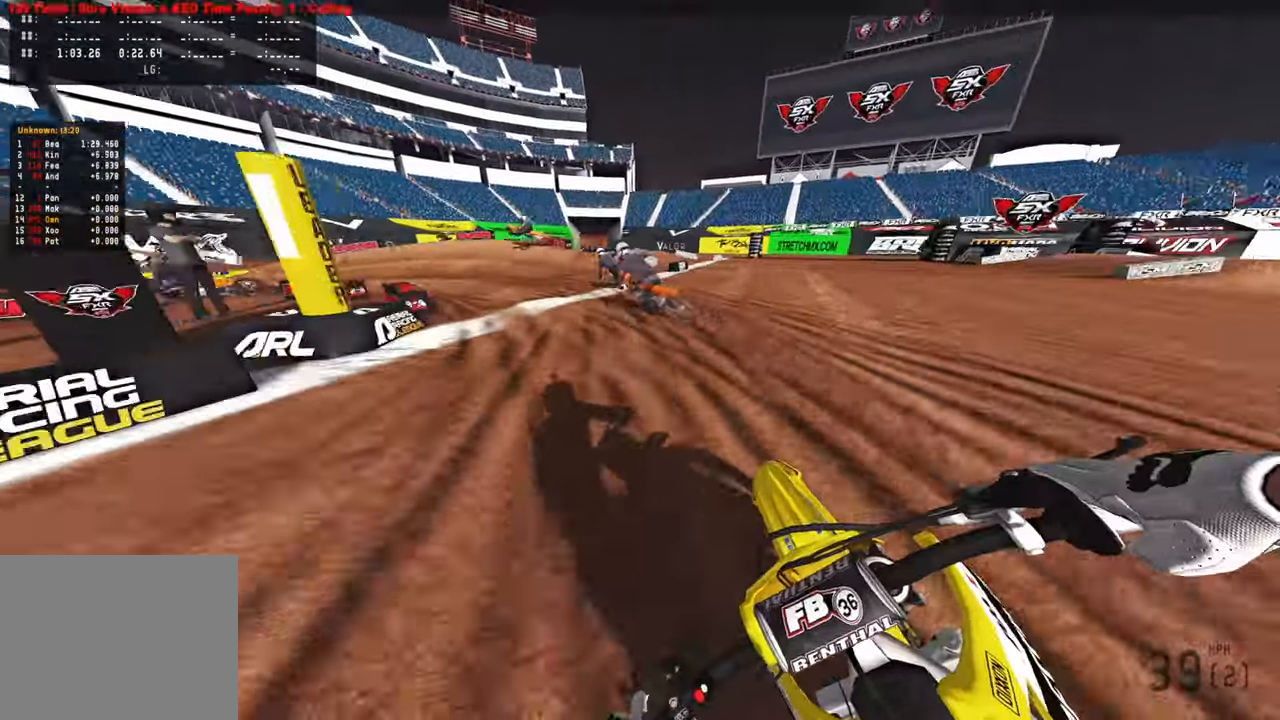
{"buttons": [], "left_stick": "up-left", "right_stick": "down-right", "events": [[300, "L2", "up"], [366, "R2", "down"], [450, "R2", "up"]]}
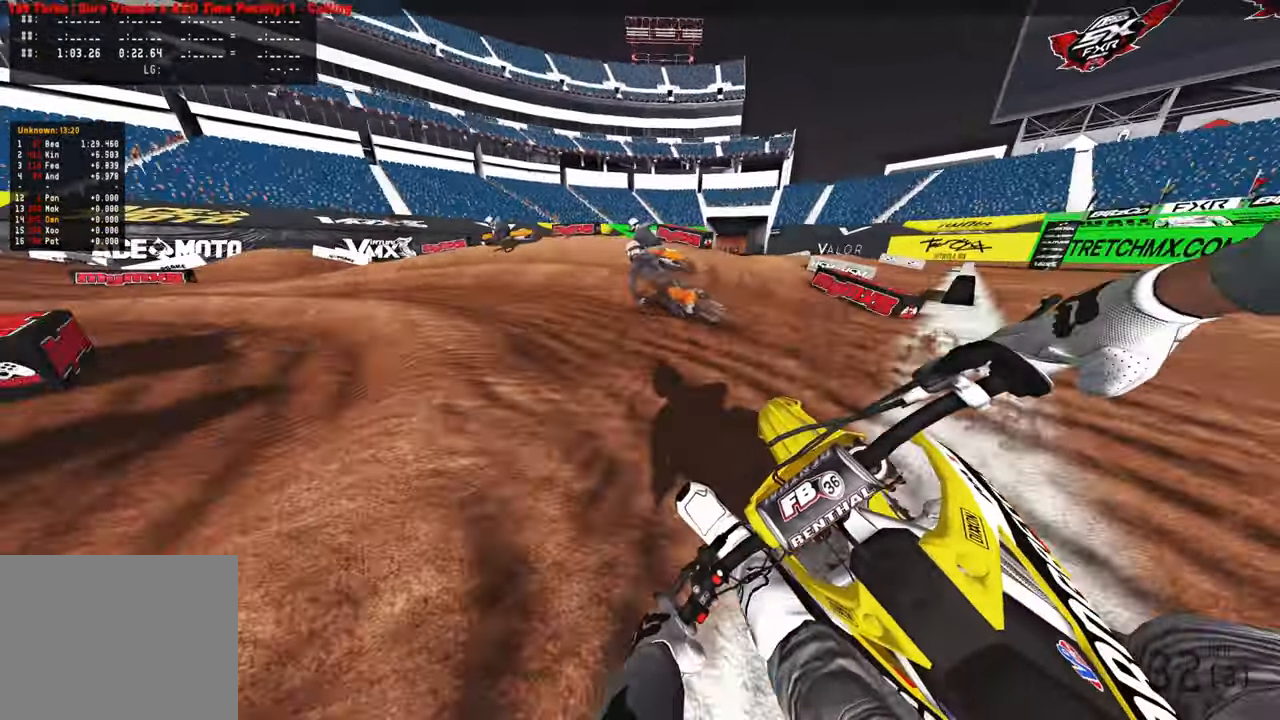
{"buttons": [], "left_stick": "up-left", "right_stick": "up-right", "events": [[83, "R2", "down"], [133, "R2", "up"], [316, "right_stick", "right"], [500, "right_stick", "up-right"]]}
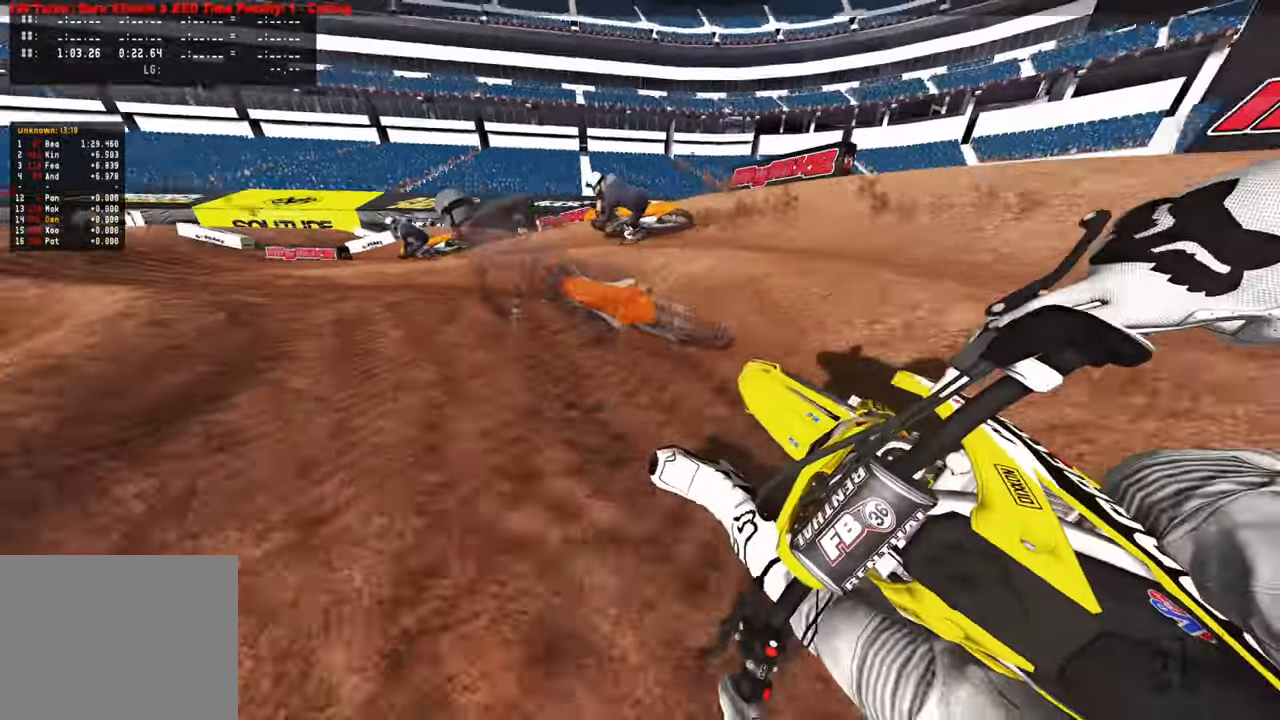
{"buttons": ["R2"], "left_stick": "up-left", "right_stick": "up-right", "events": [[150, "R2", "down"]]}
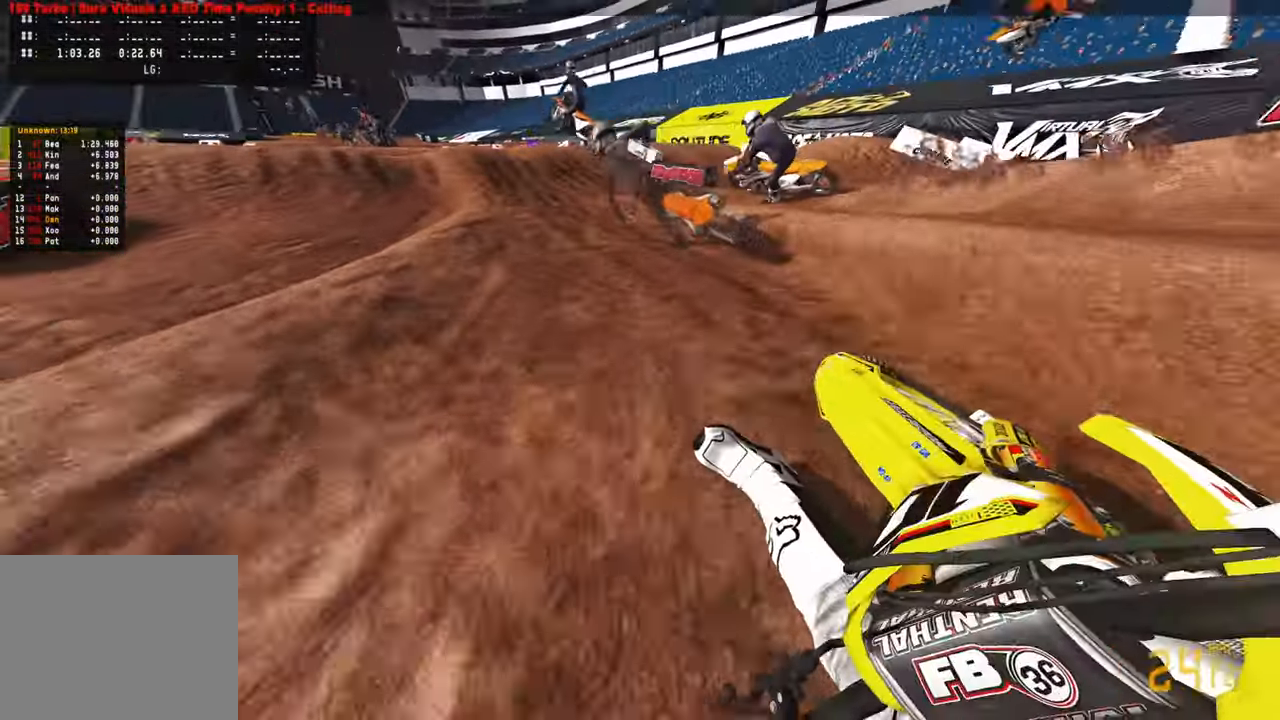
{"buttons": ["R2"], "left_stick": "up", "right_stick": "center", "events": [[16, "R3", "down"], [150, "R3", "up"], [333, "R2", "up"], [333, "left_stick", "up"], [383, "right_stick", "center"], [416, "R2", "down"]]}
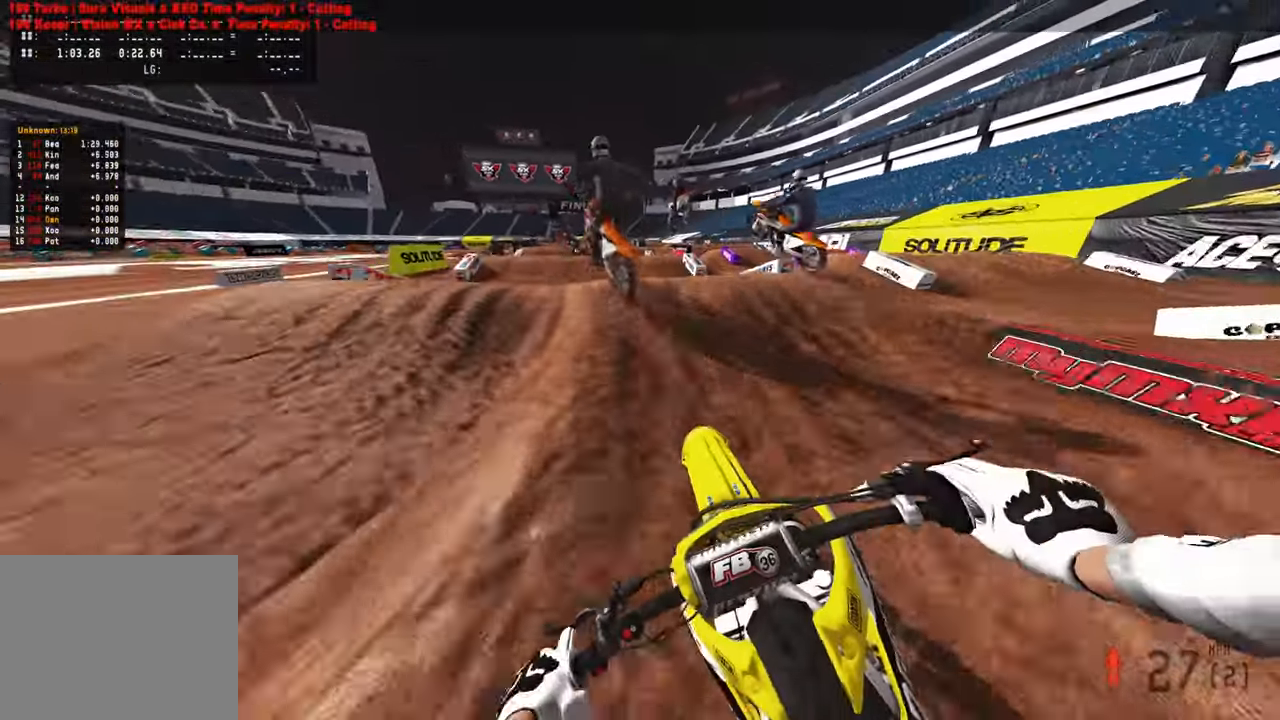
{"buttons": ["R2"], "left_stick": "up", "right_stick": "up", "events": [[150, "R3", "down"], [250, "R3", "up"], [333, "R3", "down"], [466, "R3", "up"], [466, "right_stick", "up"]]}
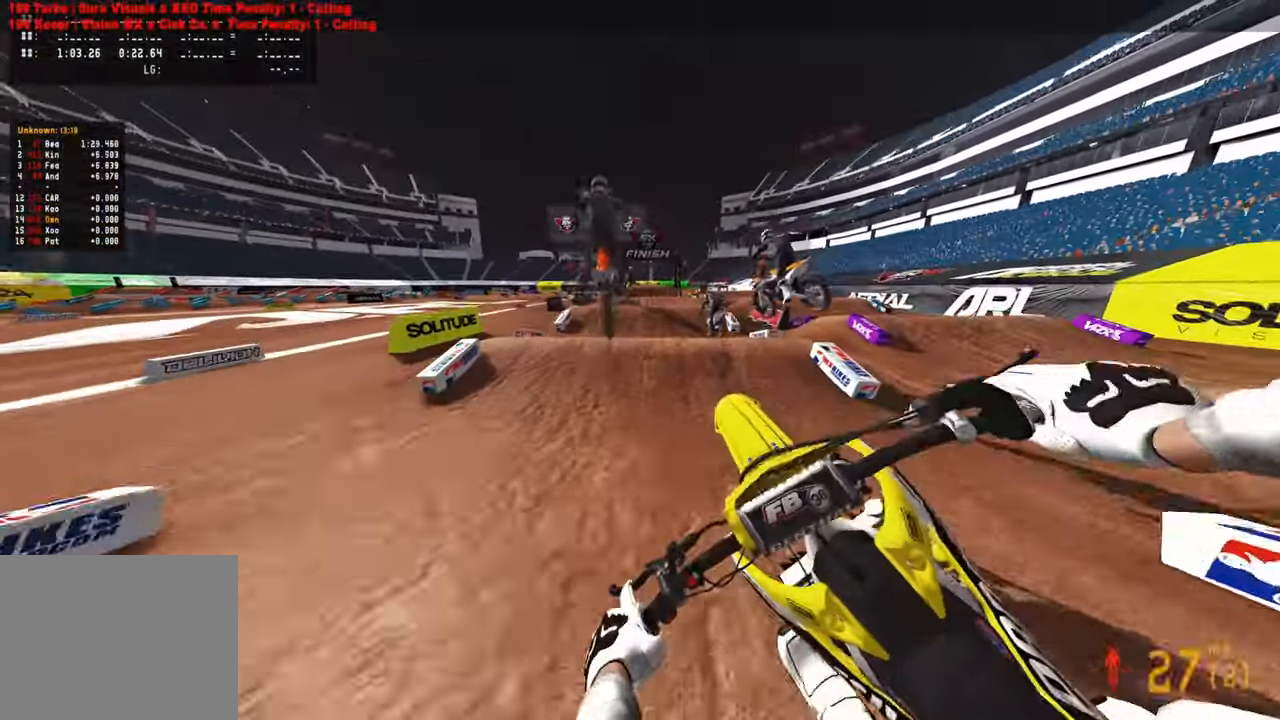
{"buttons": [], "left_stick": "up", "right_stick": "down", "events": [[100, "R2", "up"], [100, "right_stick", "center"], [283, "left_stick", "up-left"], [400, "right_stick", "down"], [433, "left_stick", "up"]]}
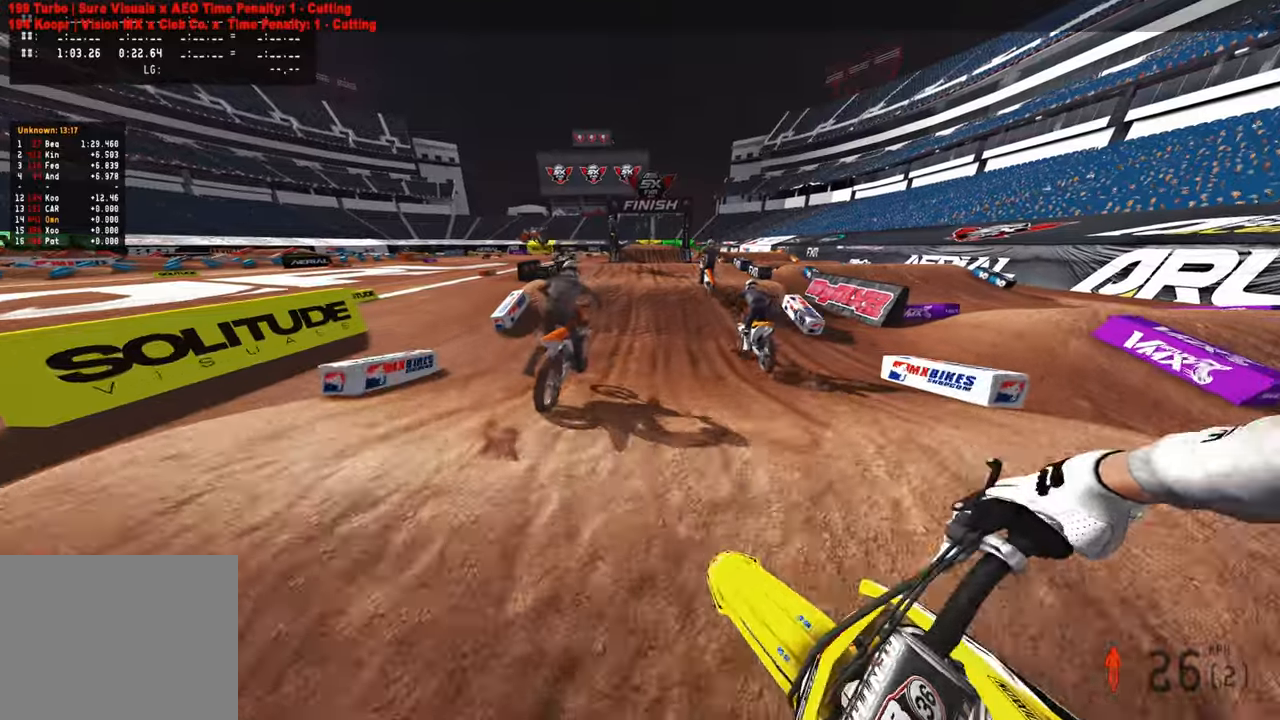
{"buttons": ["R2"], "left_stick": "up-right", "right_stick": "center", "events": [[67, "left_stick", "up-right"], [233, "R2", "down"], [467, "right_stick", "center"]]}
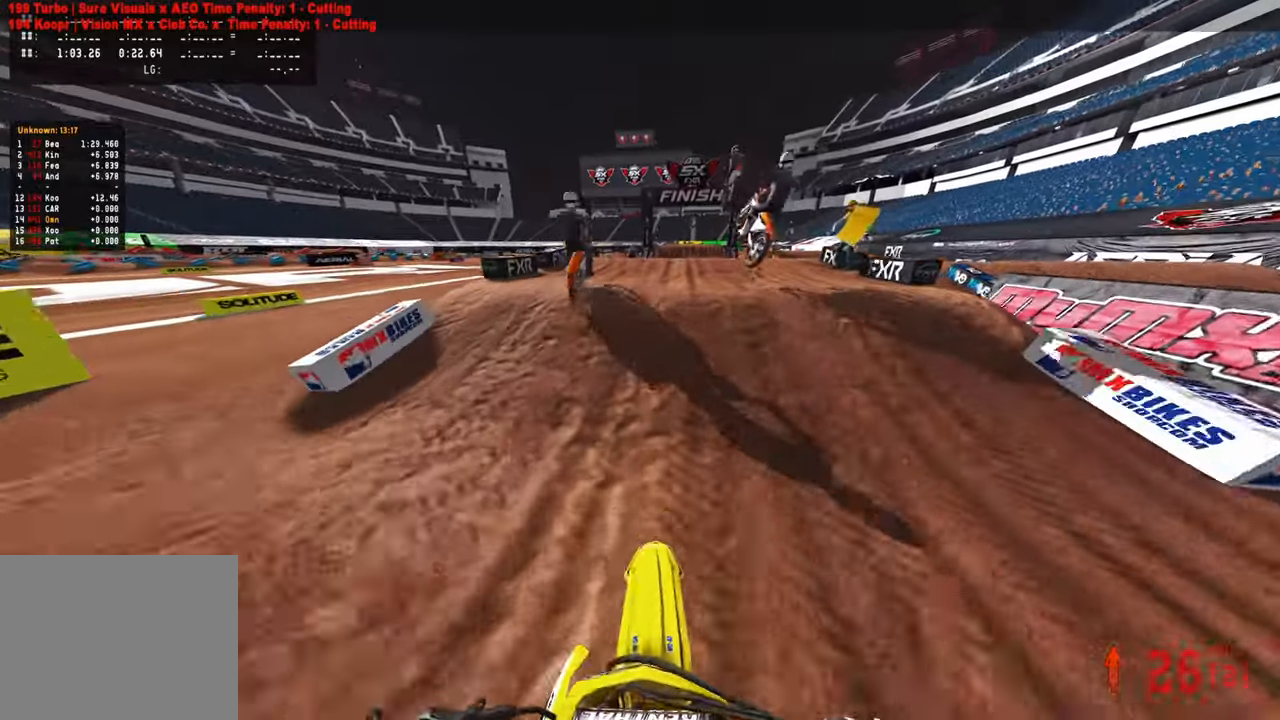
{"buttons": ["R2"], "left_stick": "center", "right_stick": "up", "events": [[17, "left_stick", "center"], [50, "right_stick", "up"]]}
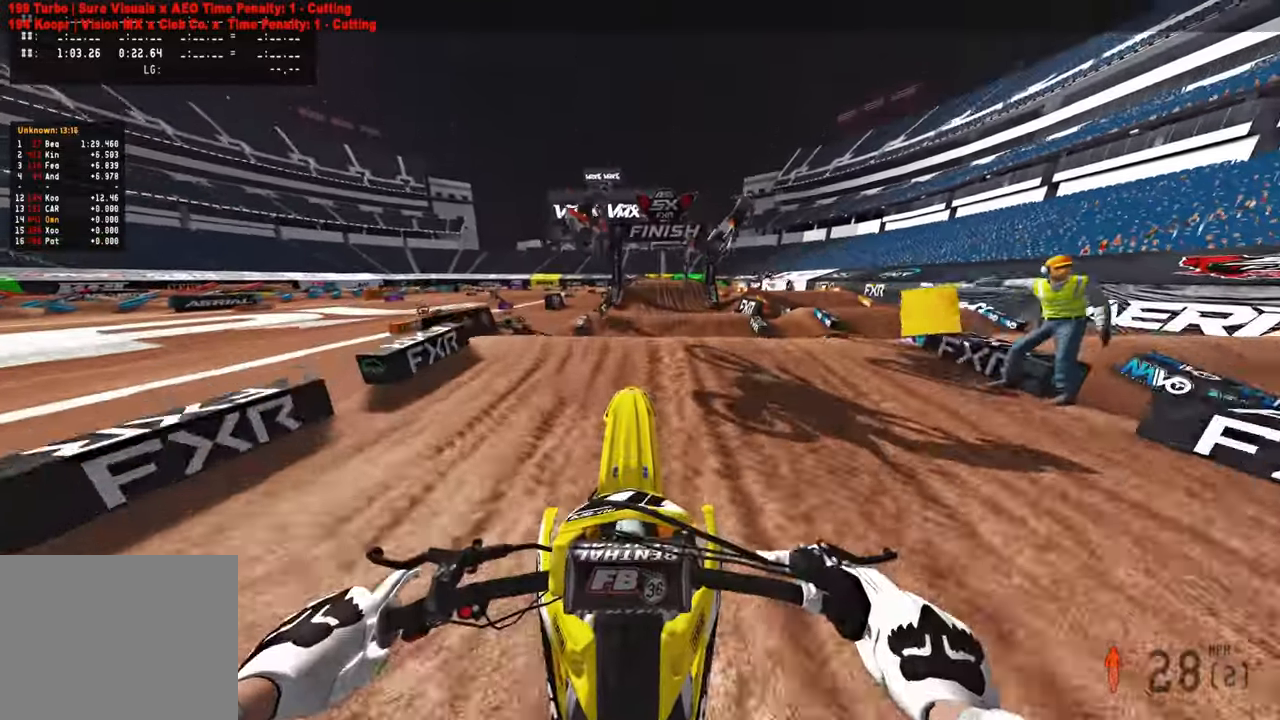
{"buttons": ["R2"], "left_stick": "center", "right_stick": "up", "events": [[300, "R2", "up"], [350, "R2", "down"]]}
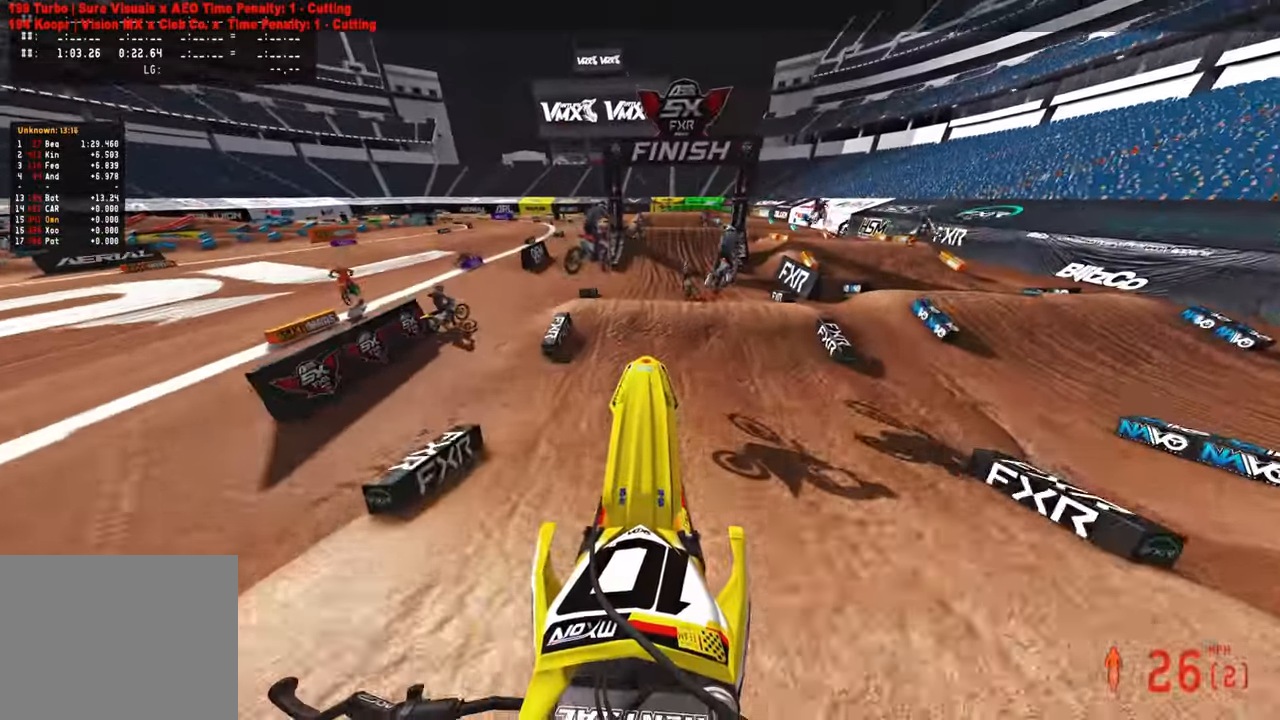
{"buttons": ["L2"], "left_stick": "center", "right_stick": "up", "events": [[367, "R2", "up"], [417, "L2", "down"]]}
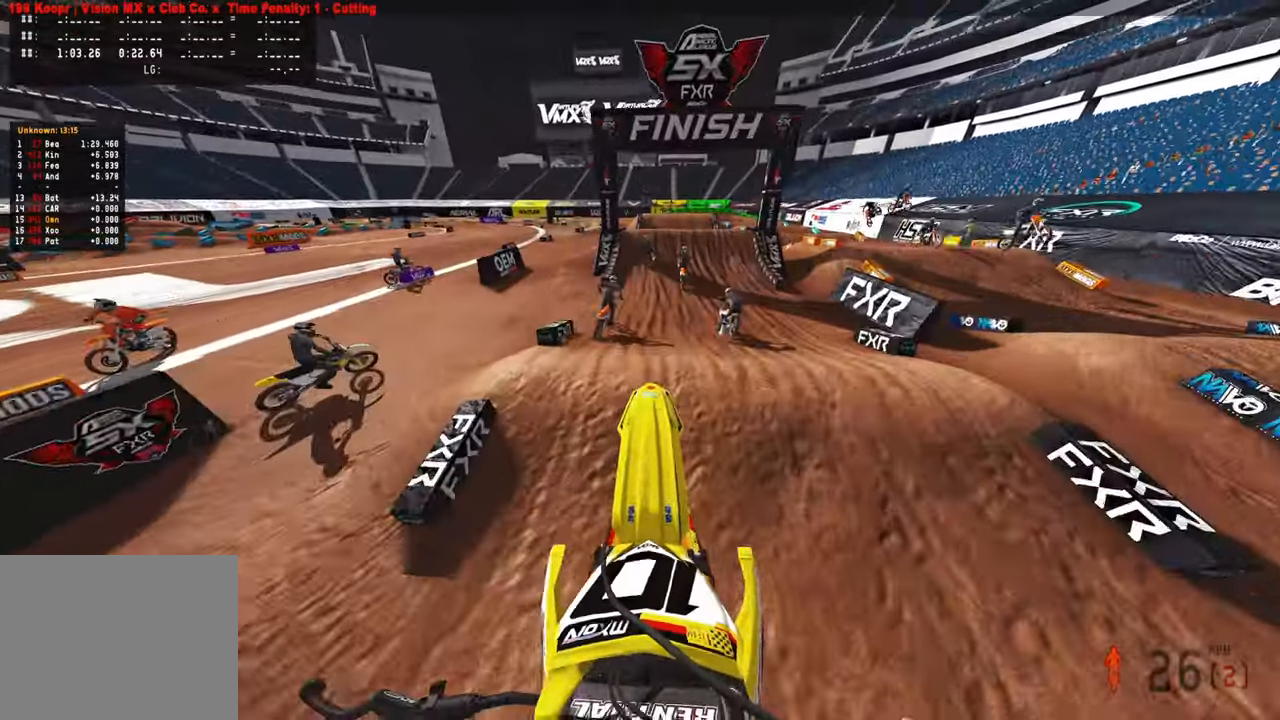
{"buttons": ["R2"], "left_stick": "center", "right_stick": "center", "events": [[17, "right_stick", "center"], [150, "right_stick", "down"], [183, "L2", "up"], [267, "L1", "down"], [350, "R2", "down"], [367, "L1", "up"], [433, "right_stick", "center"]]}
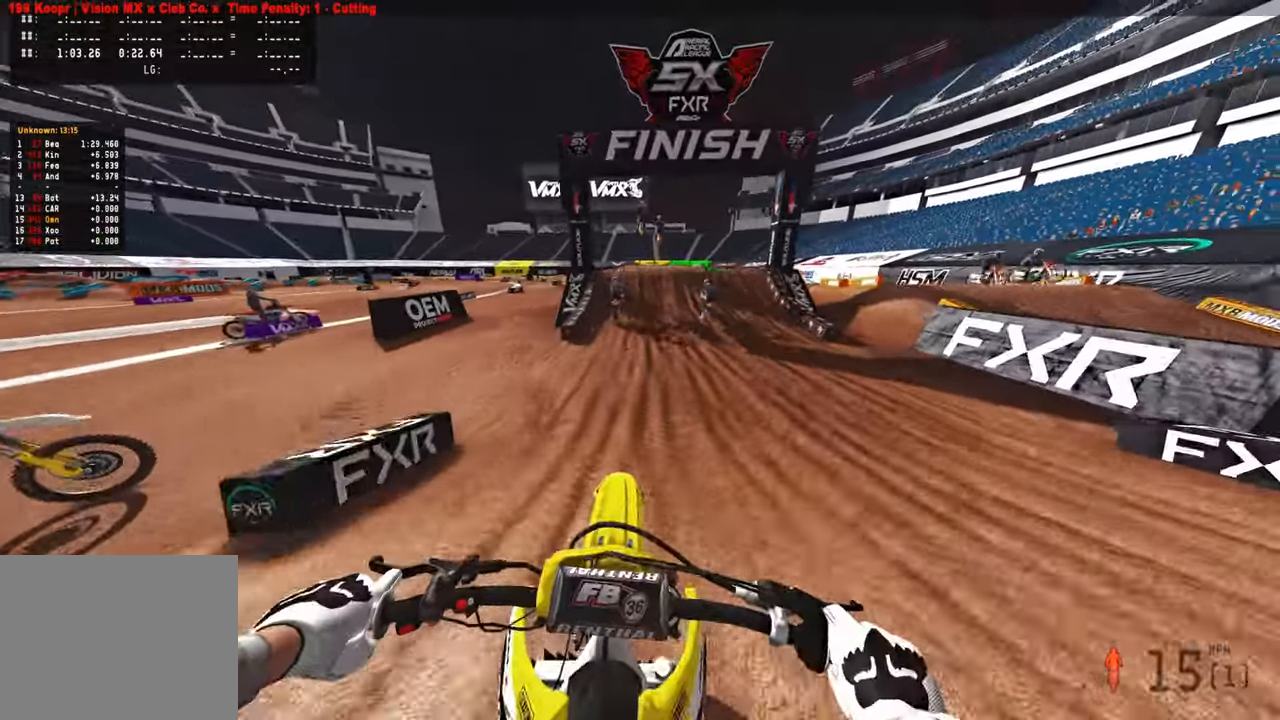
{"buttons": ["R2"], "left_stick": "up-right", "right_stick": "up", "events": [[117, "right_stick", "up"], [233, "left_stick", "up-right"]]}
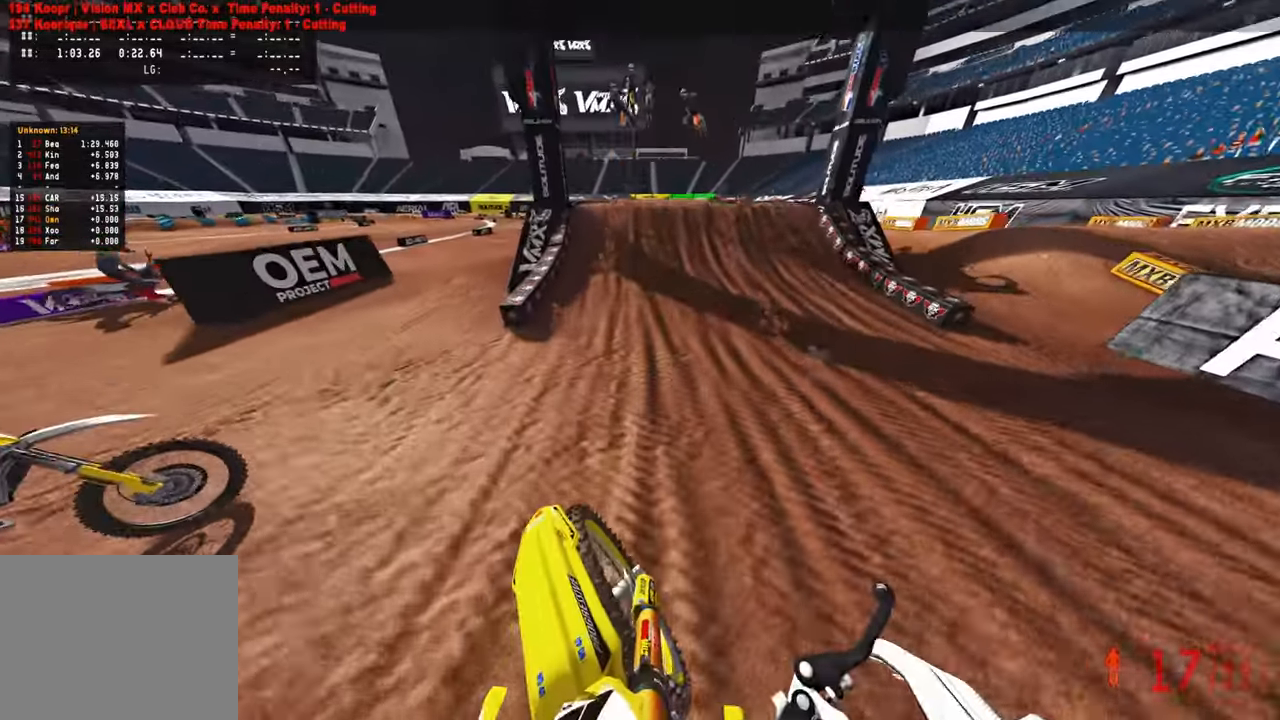
{"buttons": ["R2"], "left_stick": "center", "right_stick": "down", "events": [[133, "left_stick", "center"], [183, "R3", "down"], [183, "right_stick", "center"], [267, "R3", "up"], [317, "right_stick", "down"], [367, "R3", "down"], [500, "R3", "up"]]}
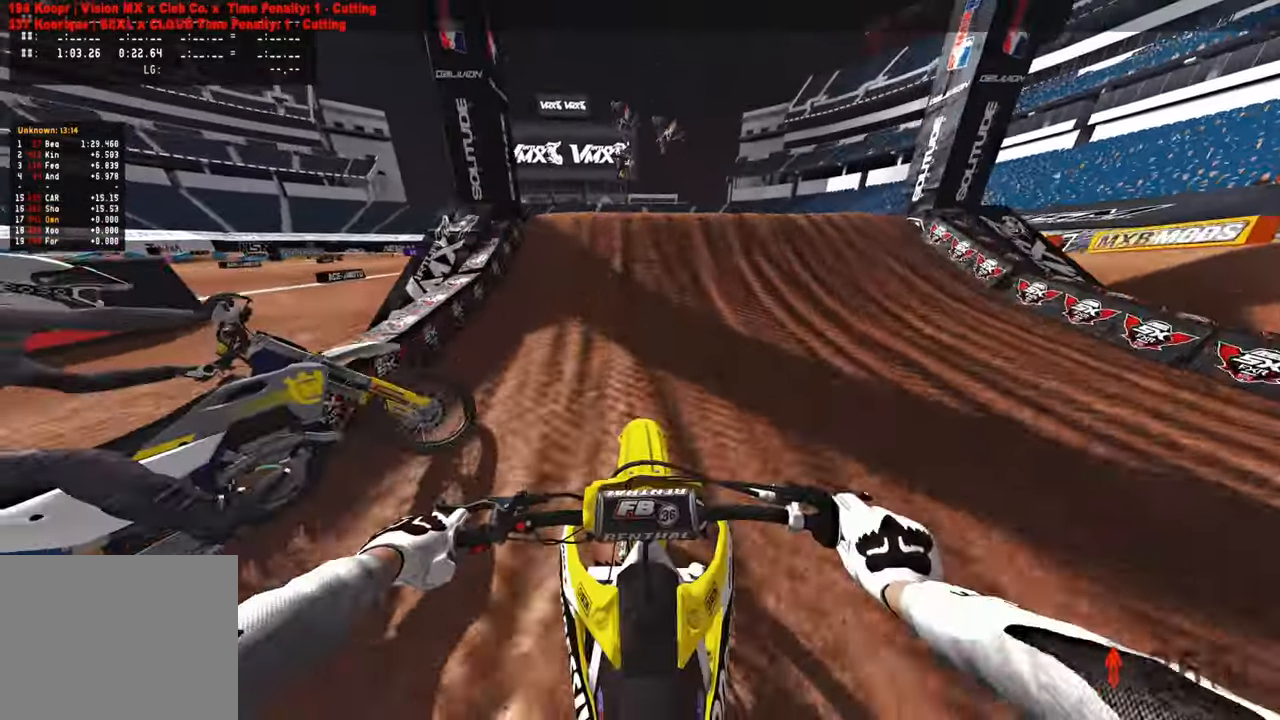
{"buttons": ["R2"], "left_stick": "center", "right_stick": "up", "events": [[250, "R2", "up"], [267, "right_stick", "center"], [317, "R2", "down"], [500, "right_stick", "up"]]}
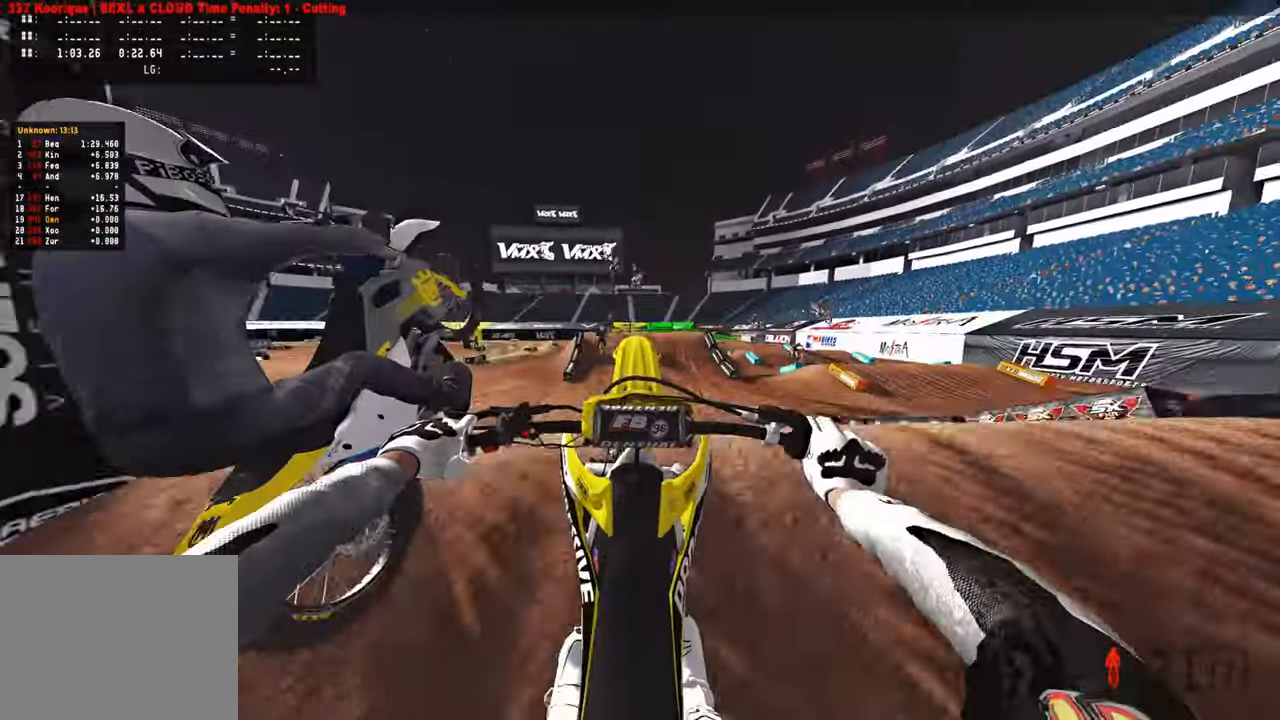
{"buttons": [], "left_stick": "up-left", "right_stick": "up", "events": [[50, "R2", "up"], [117, "R2", "down"], [233, "left_stick", "up-left"], [433, "R2", "up"]]}
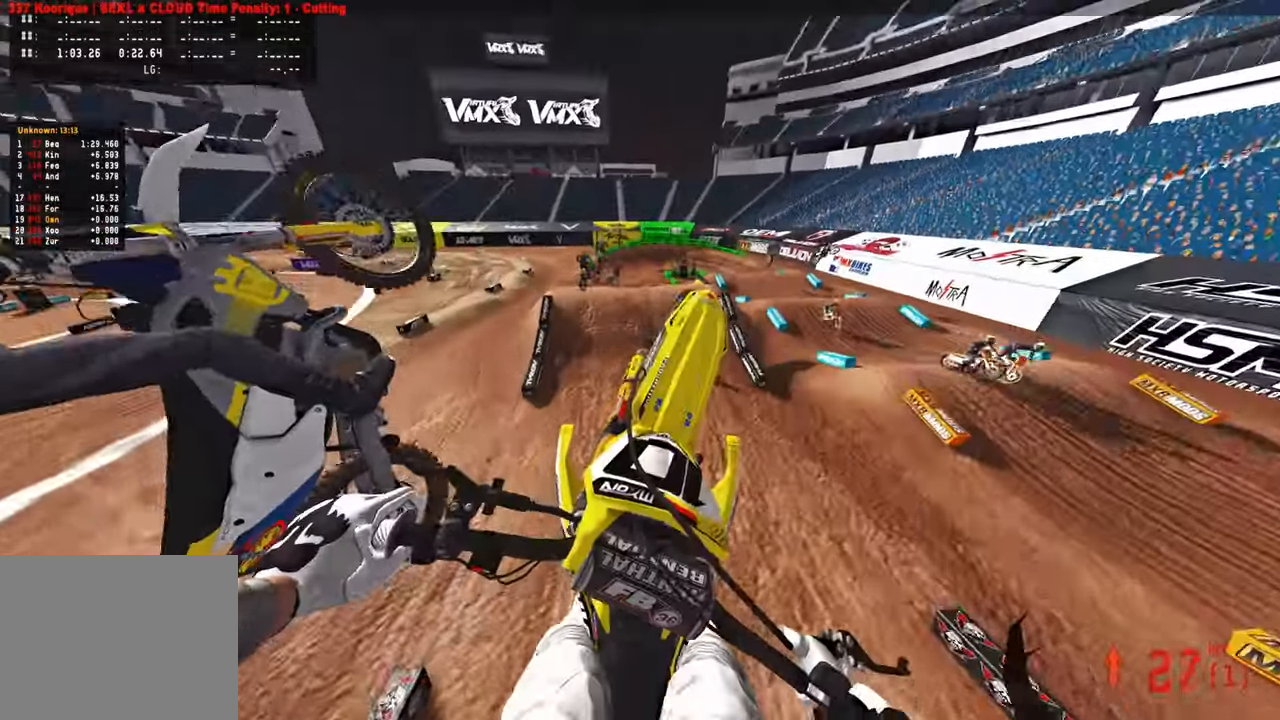
{"buttons": ["R2"], "left_stick": "up", "right_stick": "up", "events": [[50, "R2", "down"], [167, "left_stick", "up"]]}
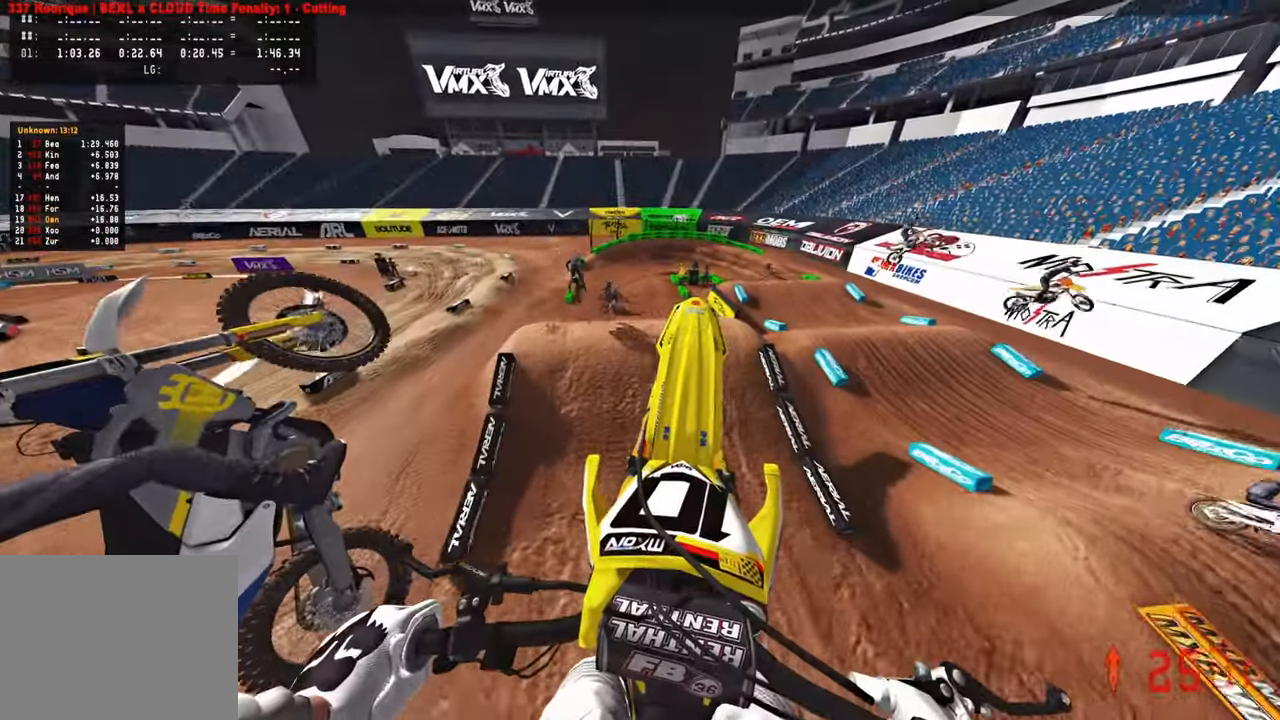
{"buttons": ["R2"], "left_stick": "up", "right_stick": "up", "events": []}
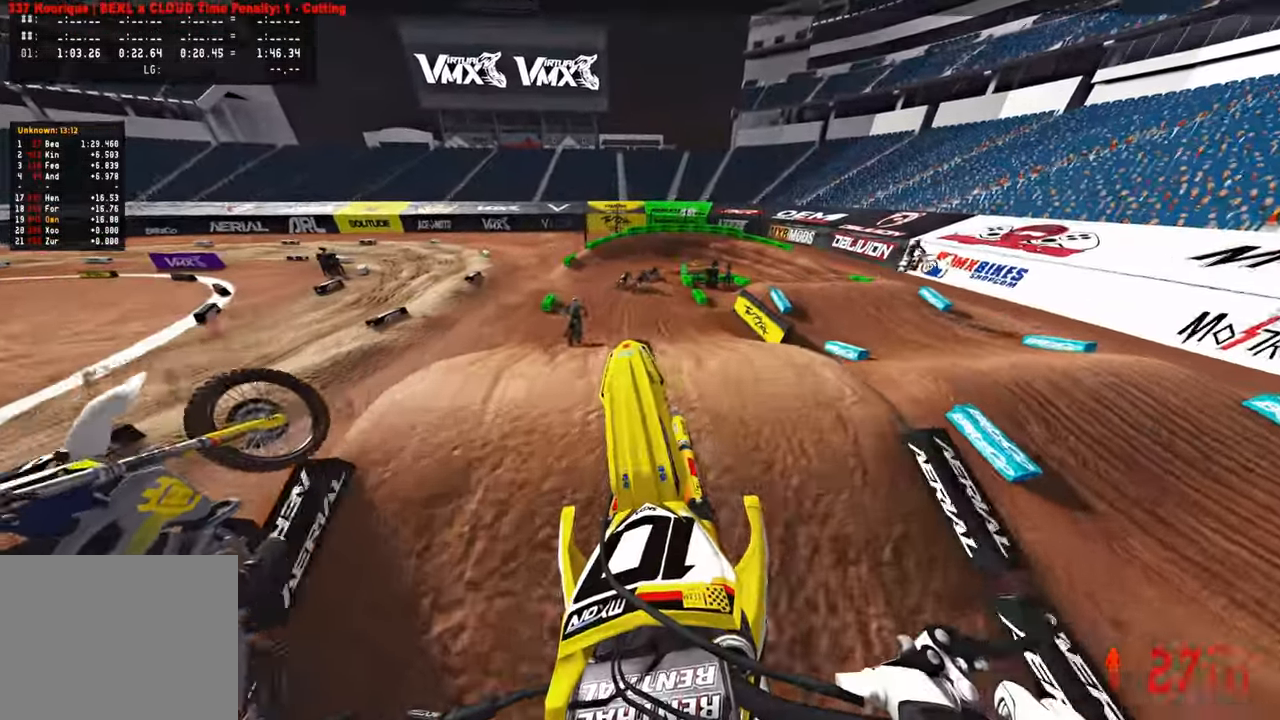
{"buttons": ["R2"], "left_stick": "up", "right_stick": "center", "events": [[67, "right_stick", "center"], [233, "right_stick", "down"], [317, "right_stick", "down-left"], [467, "right_stick", "center"]]}
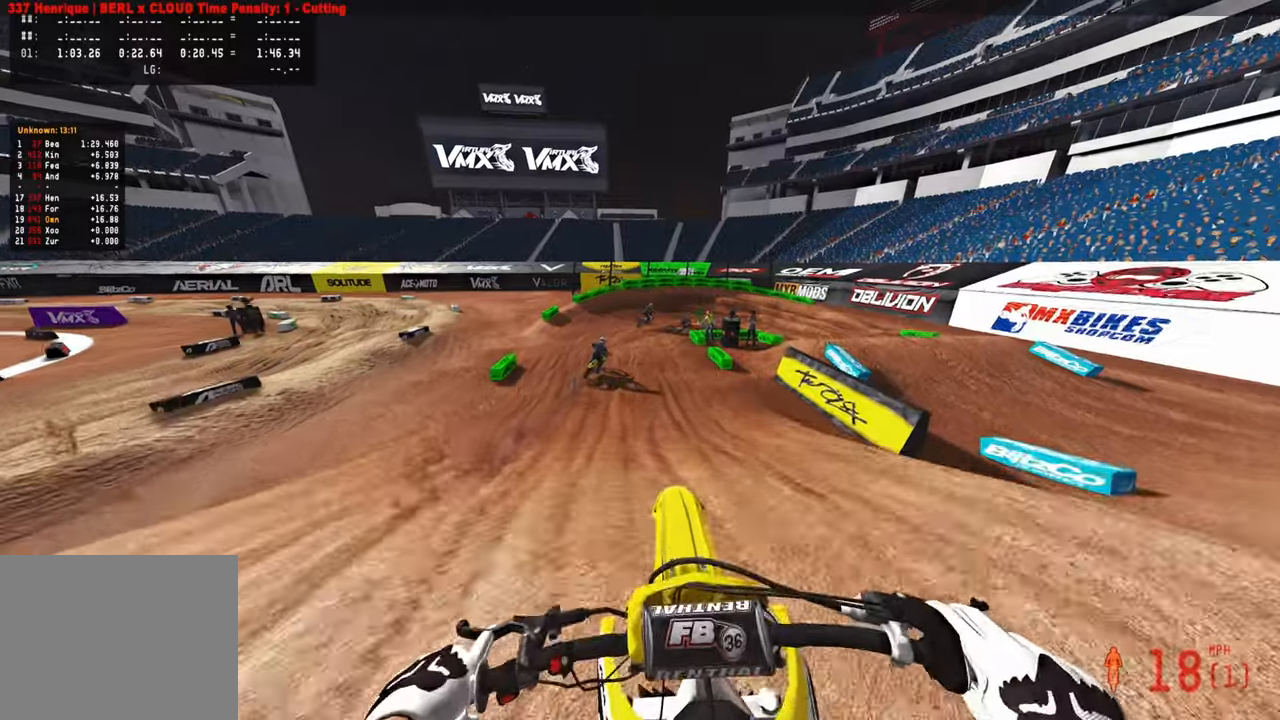
{"buttons": ["R2"], "left_stick": "center", "right_stick": "up", "events": [[50, "right_stick", "up"], [100, "left_stick", "up-right"], [117, "R1", "down"], [267, "R1", "up"], [400, "left_stick", "center"]]}
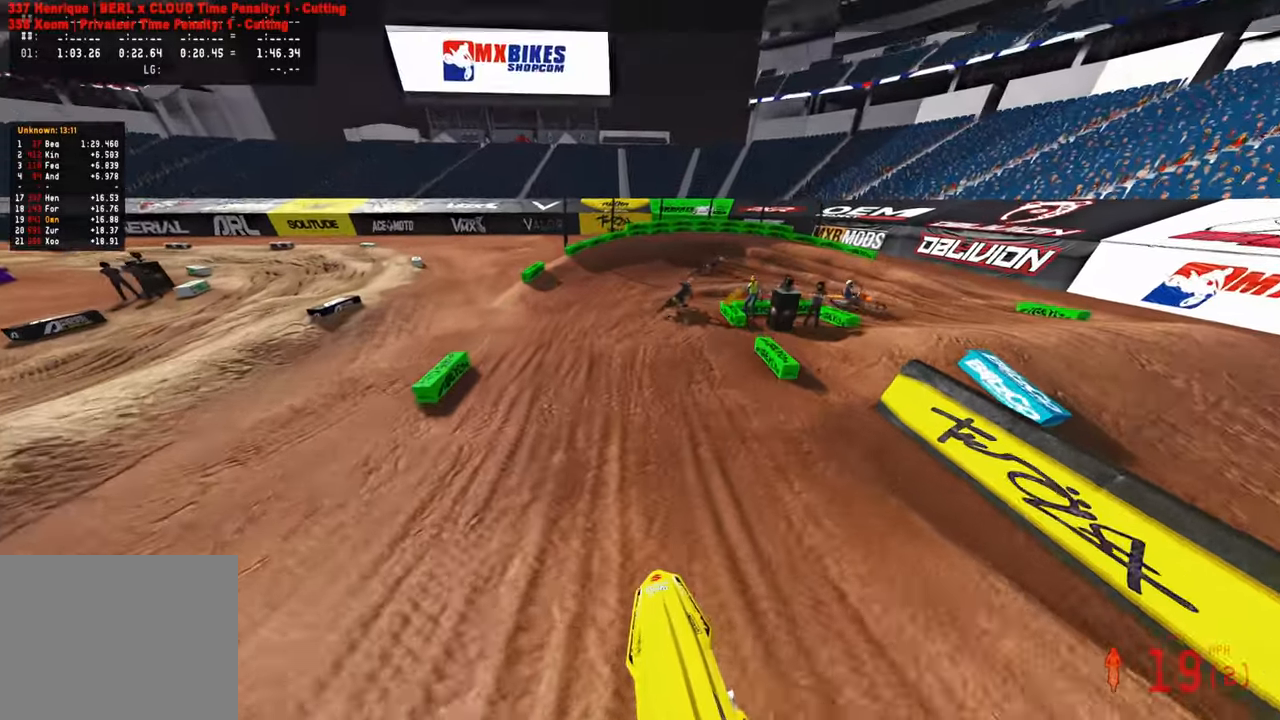
{"buttons": ["R2", "R3"], "left_stick": "up", "right_stick": "up", "events": [[383, "left_stick", "up"], [500, "R3", "down"]]}
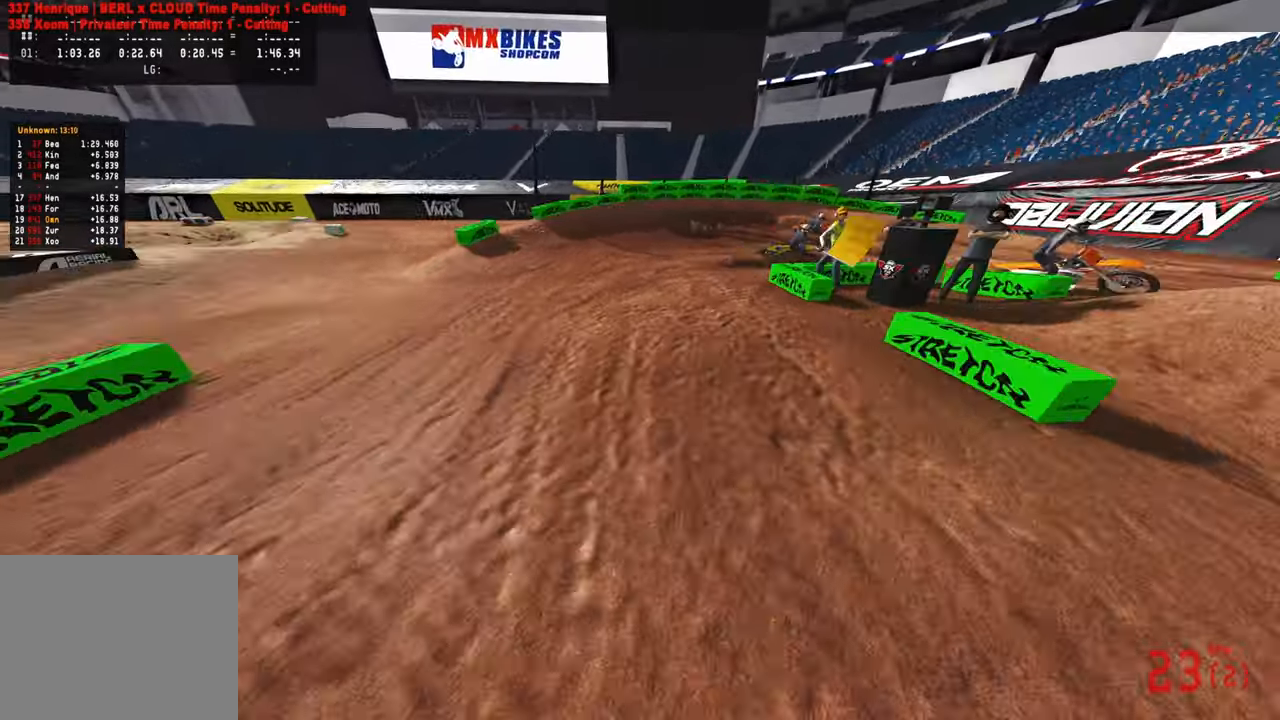
{"buttons": ["R2"], "left_stick": "up", "right_stick": "up-left", "events": [[133, "R3", "up"], [133, "right_stick", "up-left"], [217, "L2", "down"], [217, "R2", "up"], [333, "R3", "down"], [367, "L2", "up"], [433, "R3", "up"], [500, "R2", "down"]]}
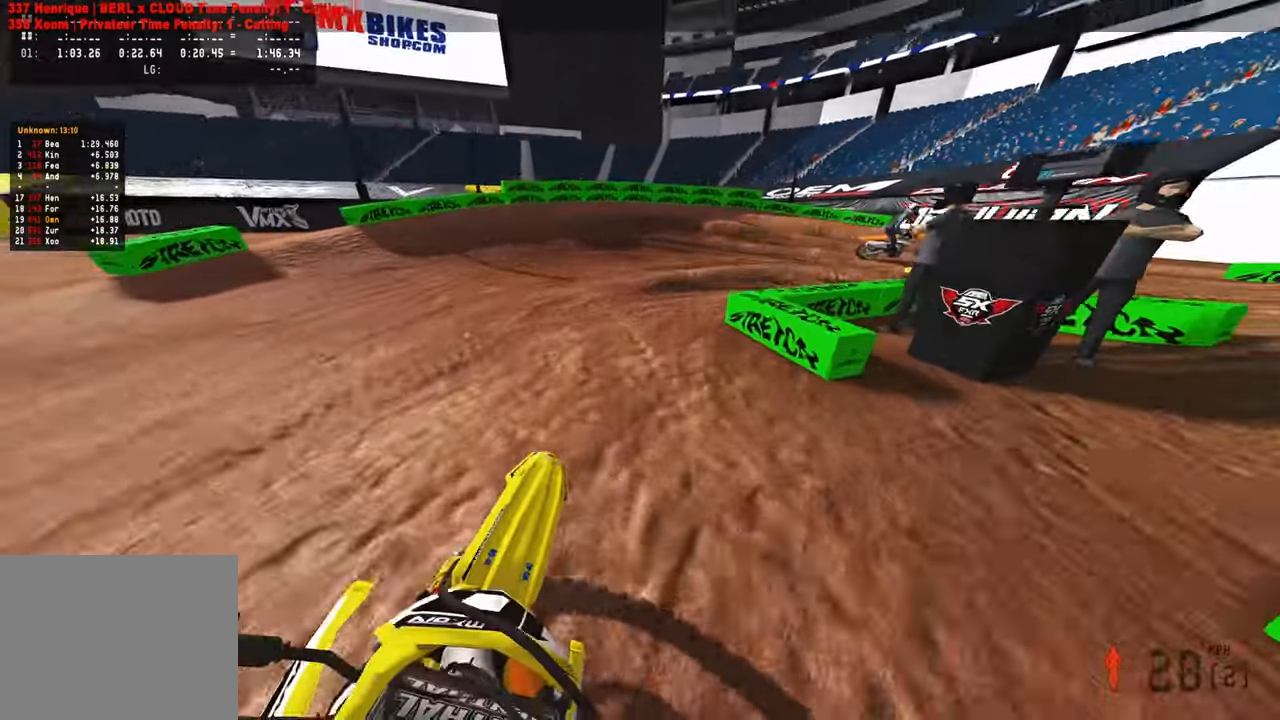
{"buttons": [], "left_stick": "up-right", "right_stick": "left", "events": [[117, "right_stick", "center"], [133, "R2", "up"], [267, "left_stick", "up-right"], [400, "right_stick", "left"]]}
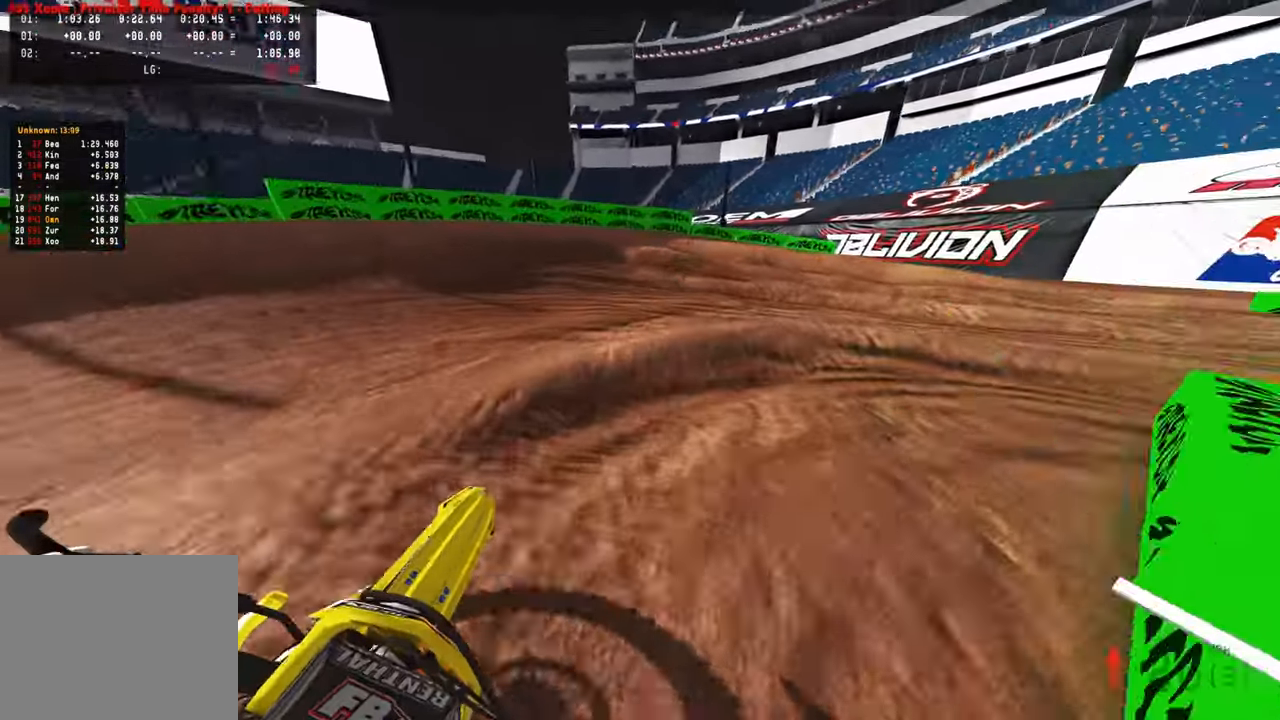
{"buttons": ["R2"], "left_stick": "up-right", "right_stick": "up-left", "events": [[100, "R2", "down"], [317, "R2", "up"], [400, "R2", "down"], [483, "right_stick", "up-left"]]}
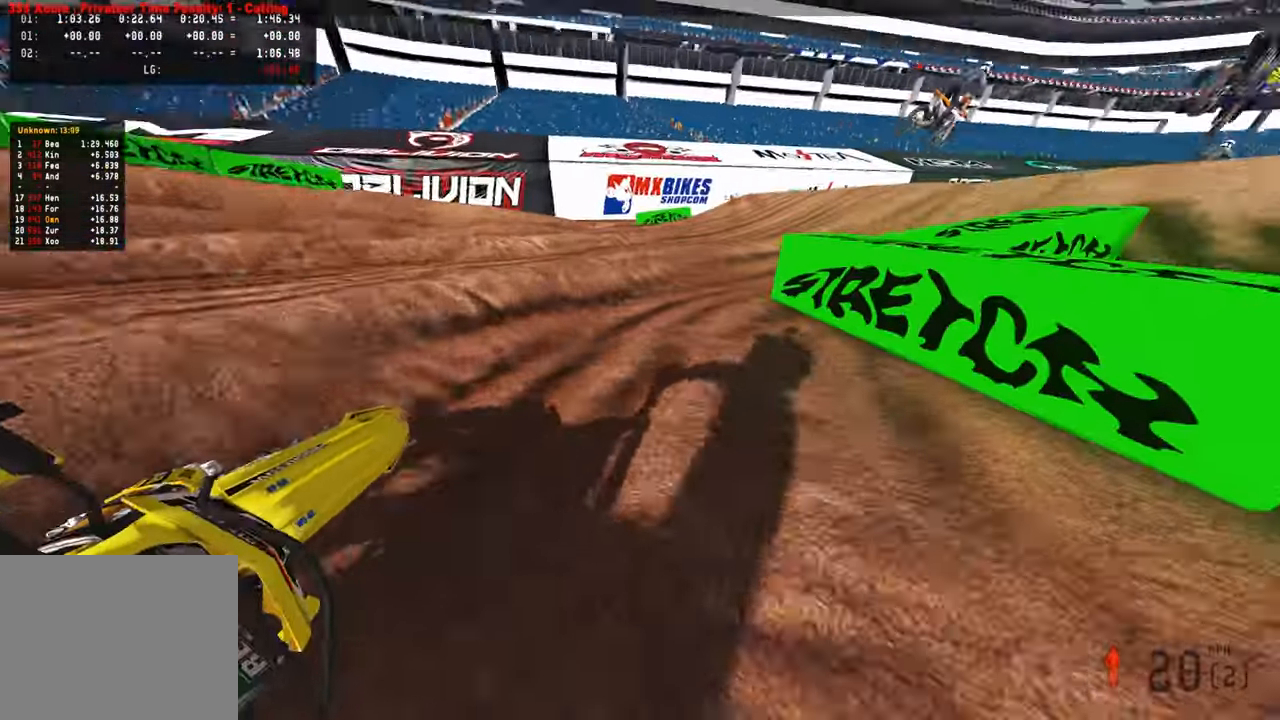
{"buttons": ["R2"], "left_stick": "up", "right_stick": "up-left", "events": [[167, "right_stick", "up"], [450, "left_stick", "up"], [450, "right_stick", "up-left"]]}
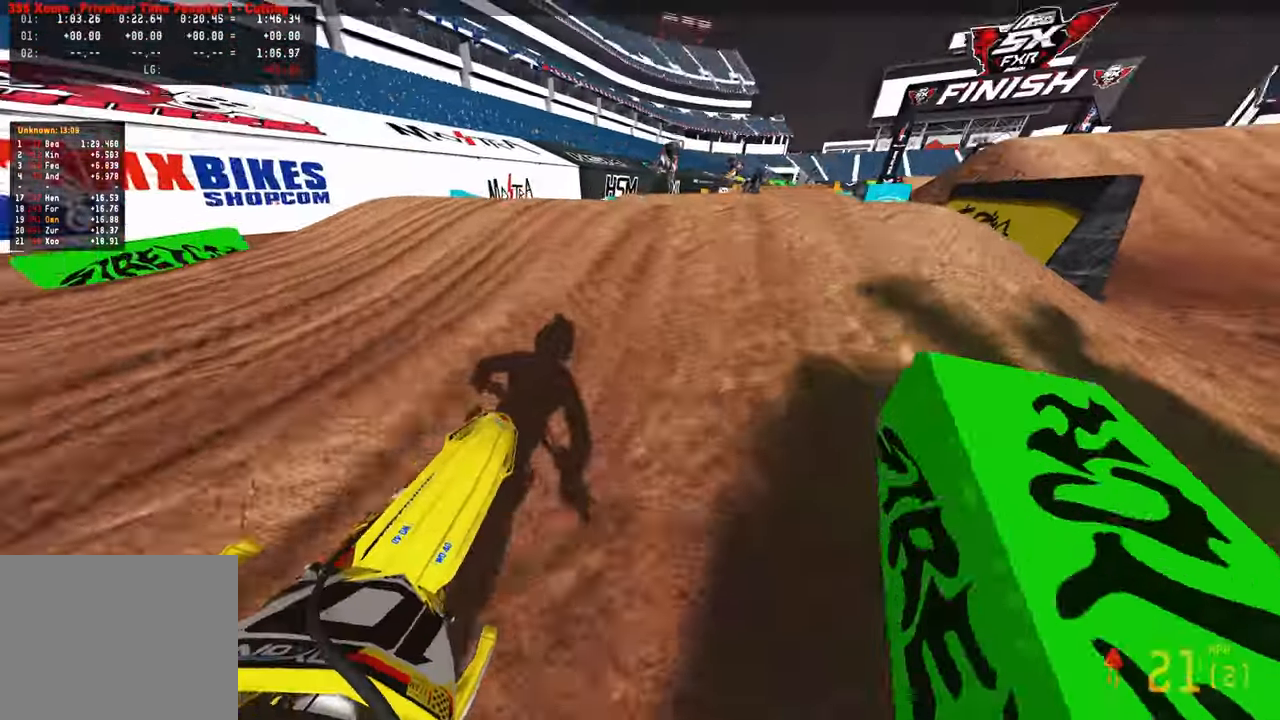
{"buttons": ["L2"], "left_stick": "up", "right_stick": "up", "events": [[83, "right_stick", "up"], [333, "R3", "down"], [417, "R2", "up"], [433, "R3", "up"], [483, "L2", "down"]]}
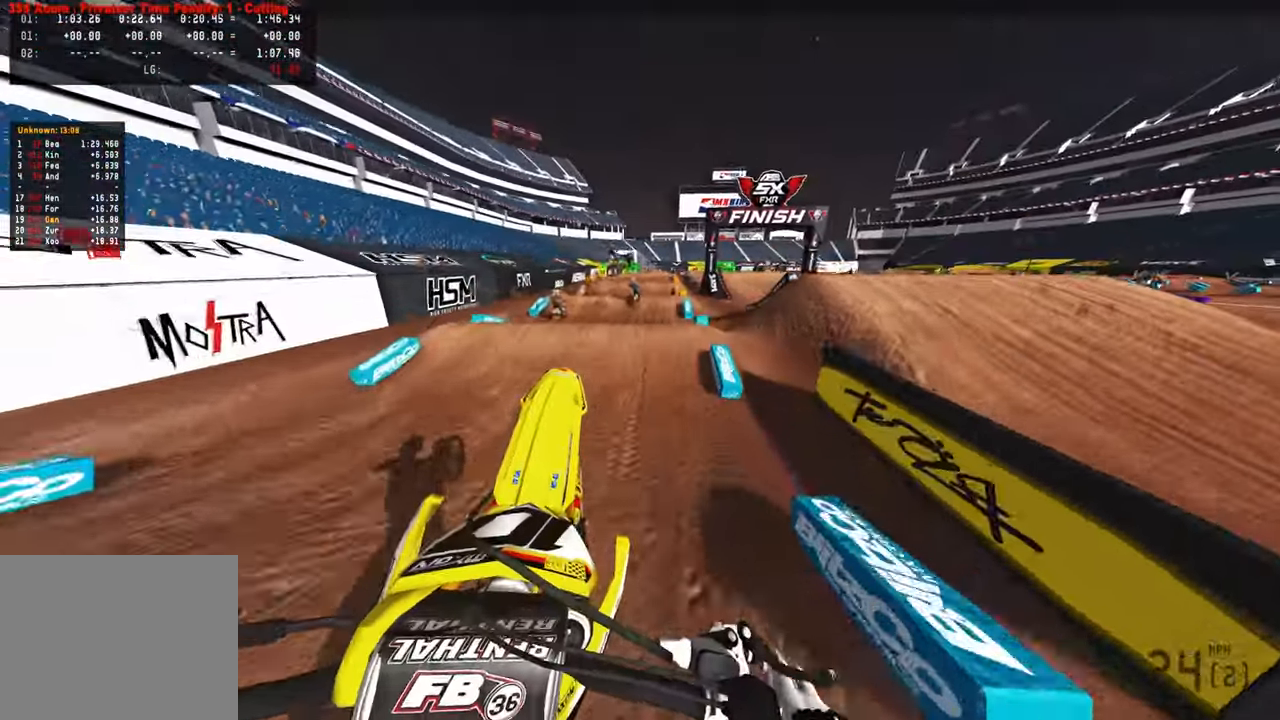
{"buttons": ["R2"], "left_stick": "up", "right_stick": "down", "events": [[183, "right_stick", "center"], [200, "L2", "up"], [417, "right_stick", "down"], [450, "R2", "down"]]}
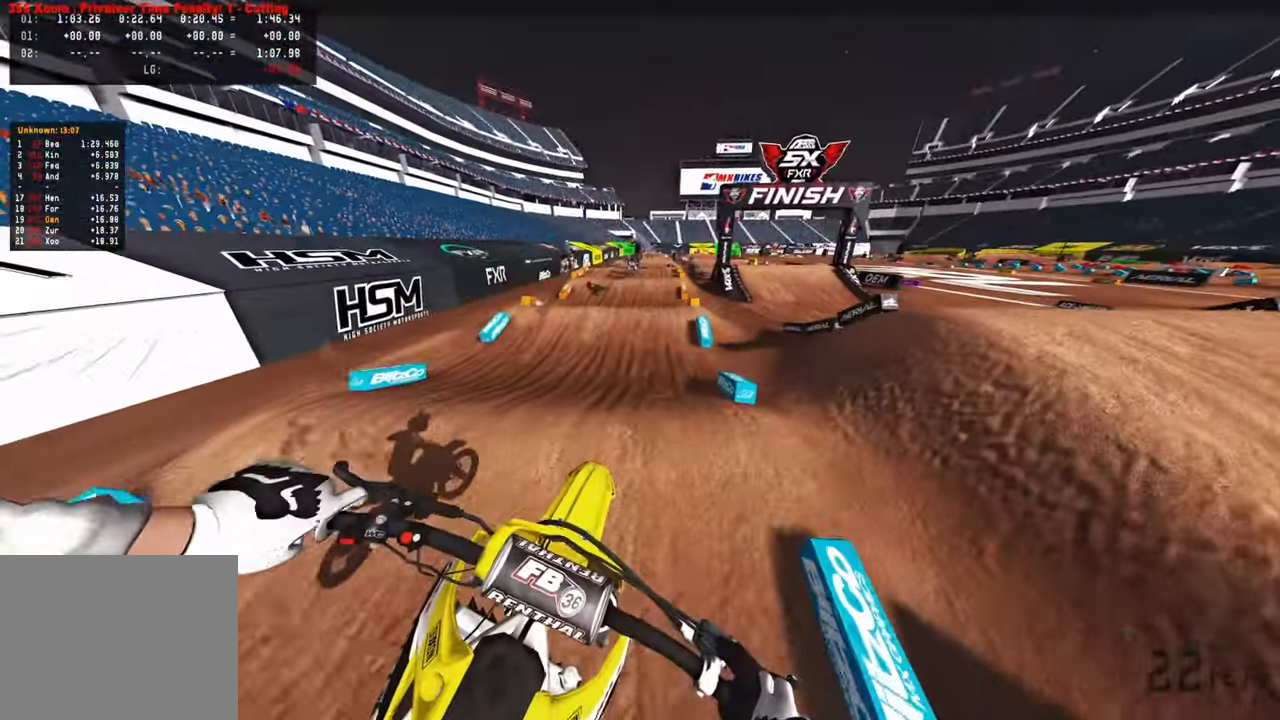
{"buttons": ["R2"], "left_stick": "center", "right_stick": "down-left", "events": [[83, "left_stick", "up-right"], [83, "right_stick", "down-left"], [100, "R3", "down"], [217, "R3", "up"], [250, "left_stick", "center"]]}
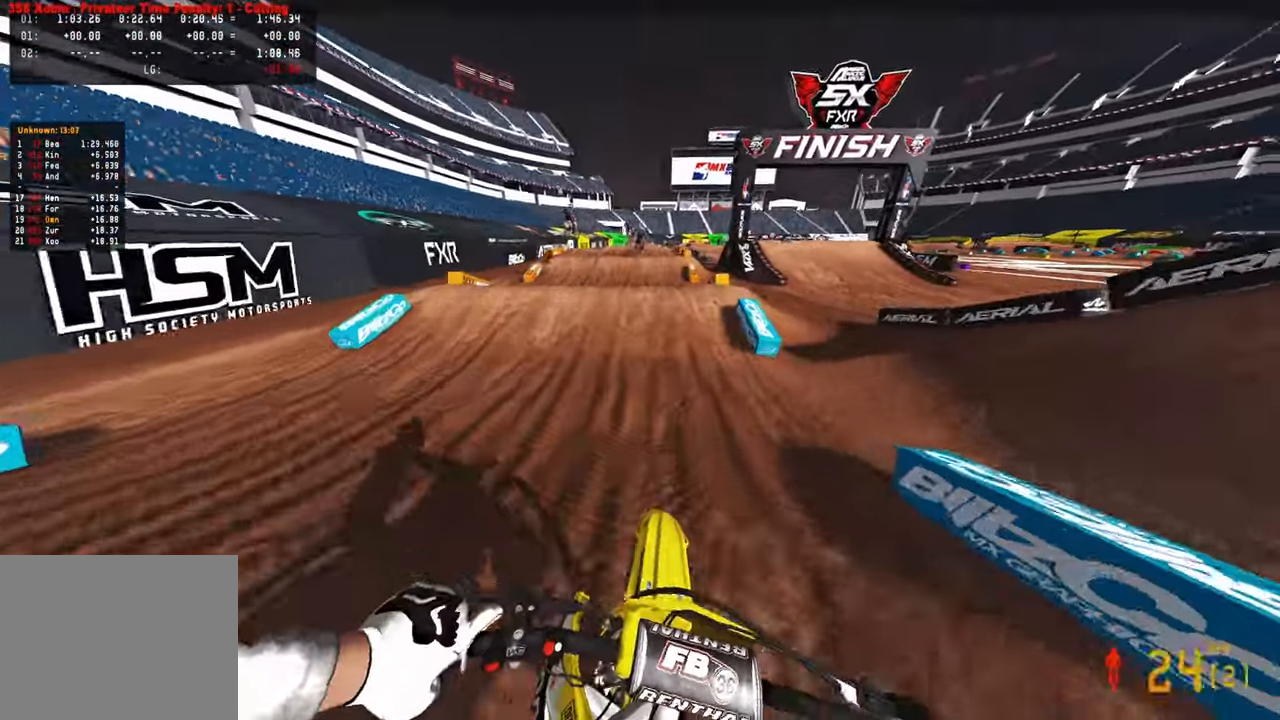
{"buttons": ["R2", "R3"], "left_stick": "up-left", "right_stick": "center", "events": [[183, "right_stick", "up"], [283, "left_stick", "up-left"], [433, "R3", "down"], [467, "right_stick", "center"]]}
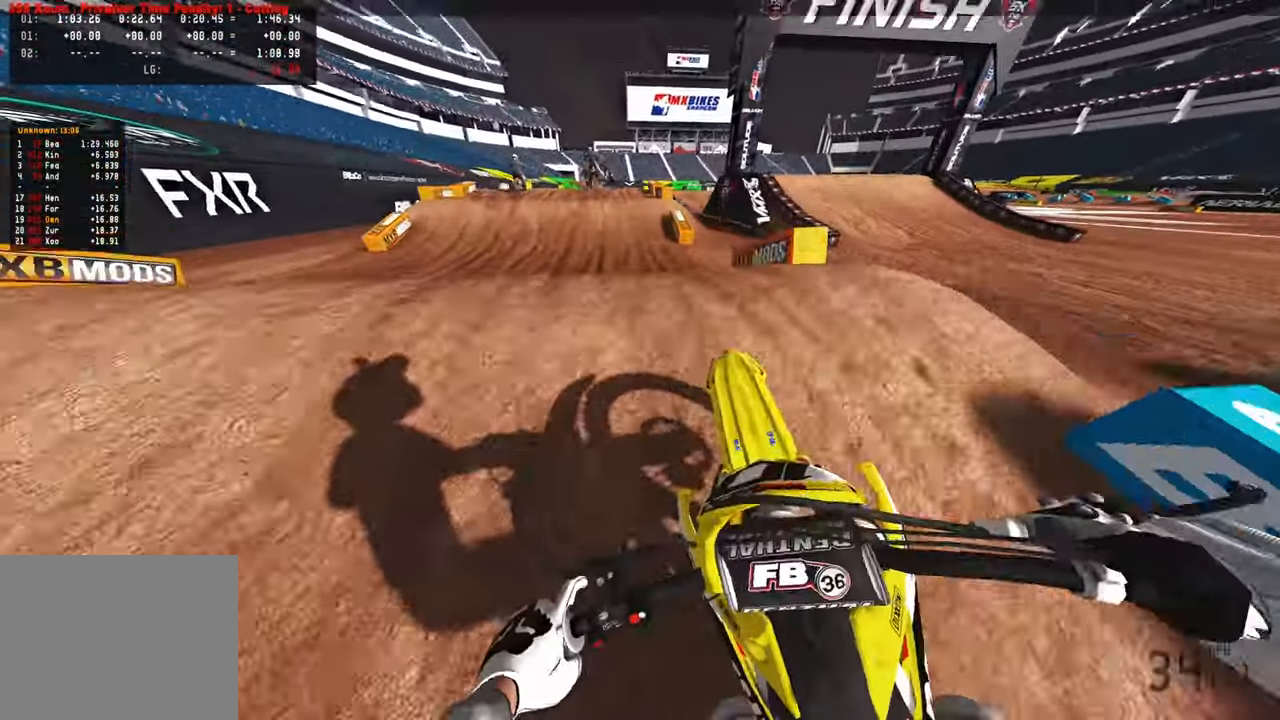
{"buttons": [], "left_stick": "up-right", "right_stick": "down-left", "events": [[17, "R2", "up"], [83, "R2", "down"], [83, "left_stick", "up-right"], [167, "R3", "up"], [350, "right_stick", "down-left"], [483, "R2", "up"]]}